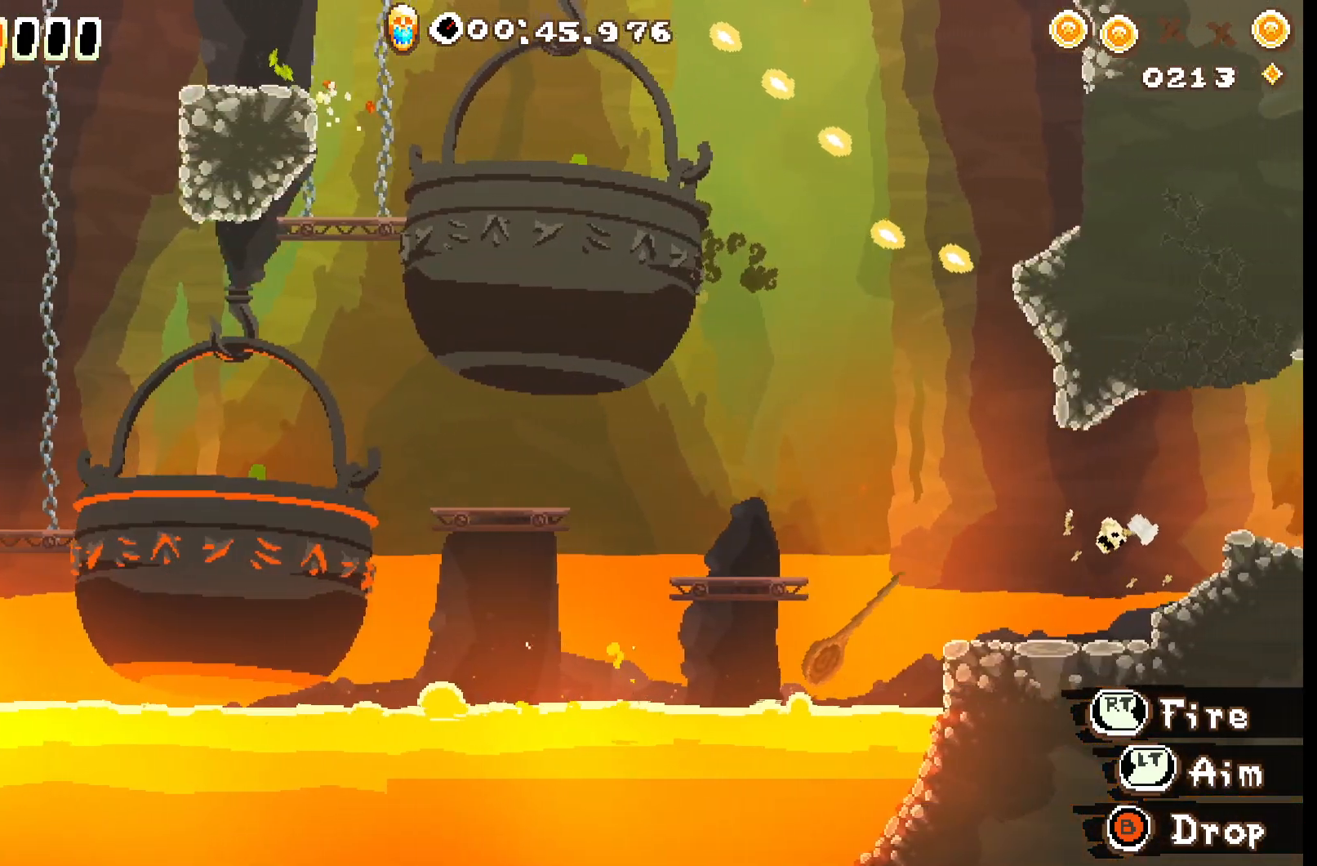
Gameplay with a controller (Xbox layout); each line is a JSON object with the inputs held at the frame after it. "events" lists button and stick changes between this image and that frame as [ms after this image, input, new state], when the widget could be followed in between. Not read: right_stick.
{"buttons": ["R2"], "left_stick": "right", "events": [[83, "A", "up"], [150, "left_stick", "right"]]}
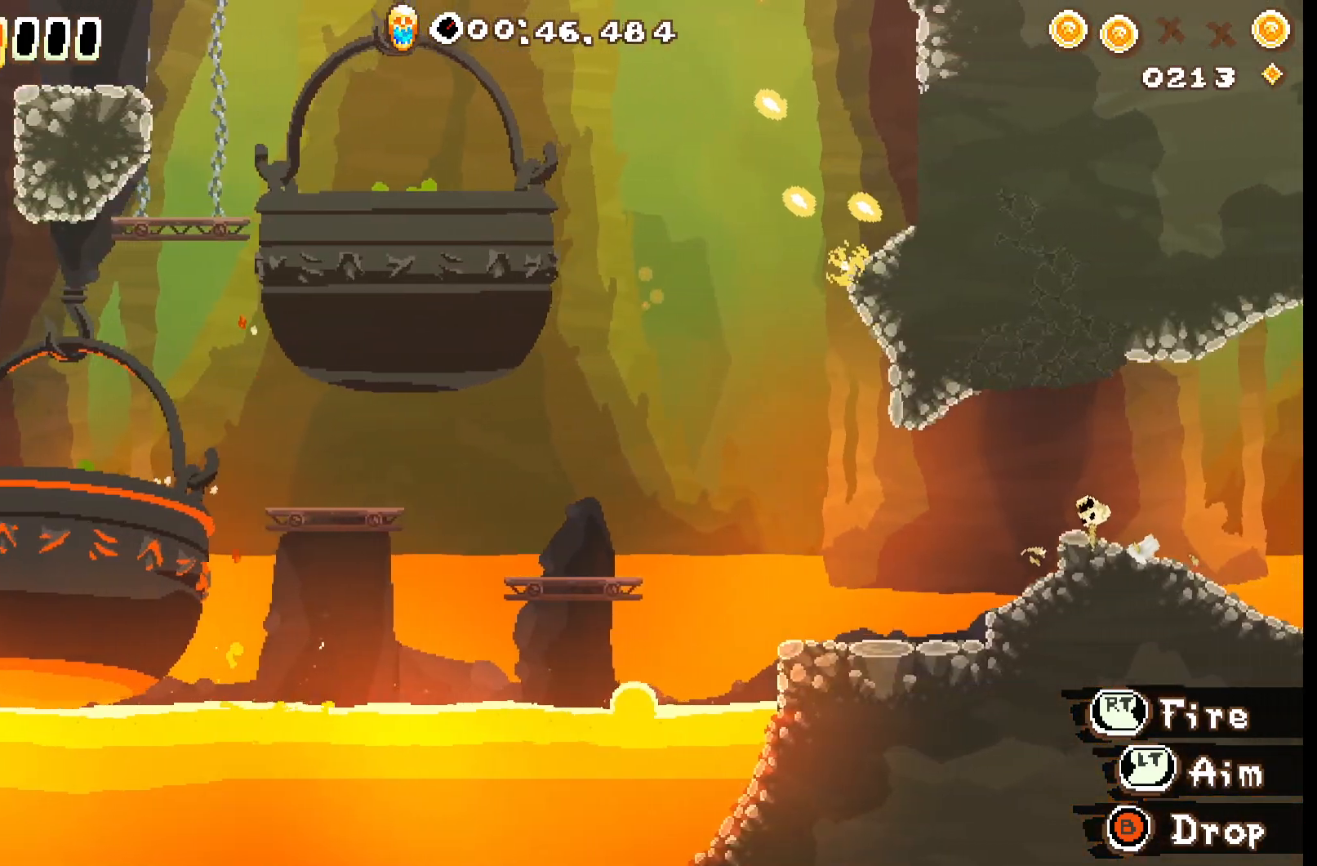
{"buttons": ["R2"], "left_stick": "right", "events": [[417, "A", "down"], [483, "A", "up"]]}
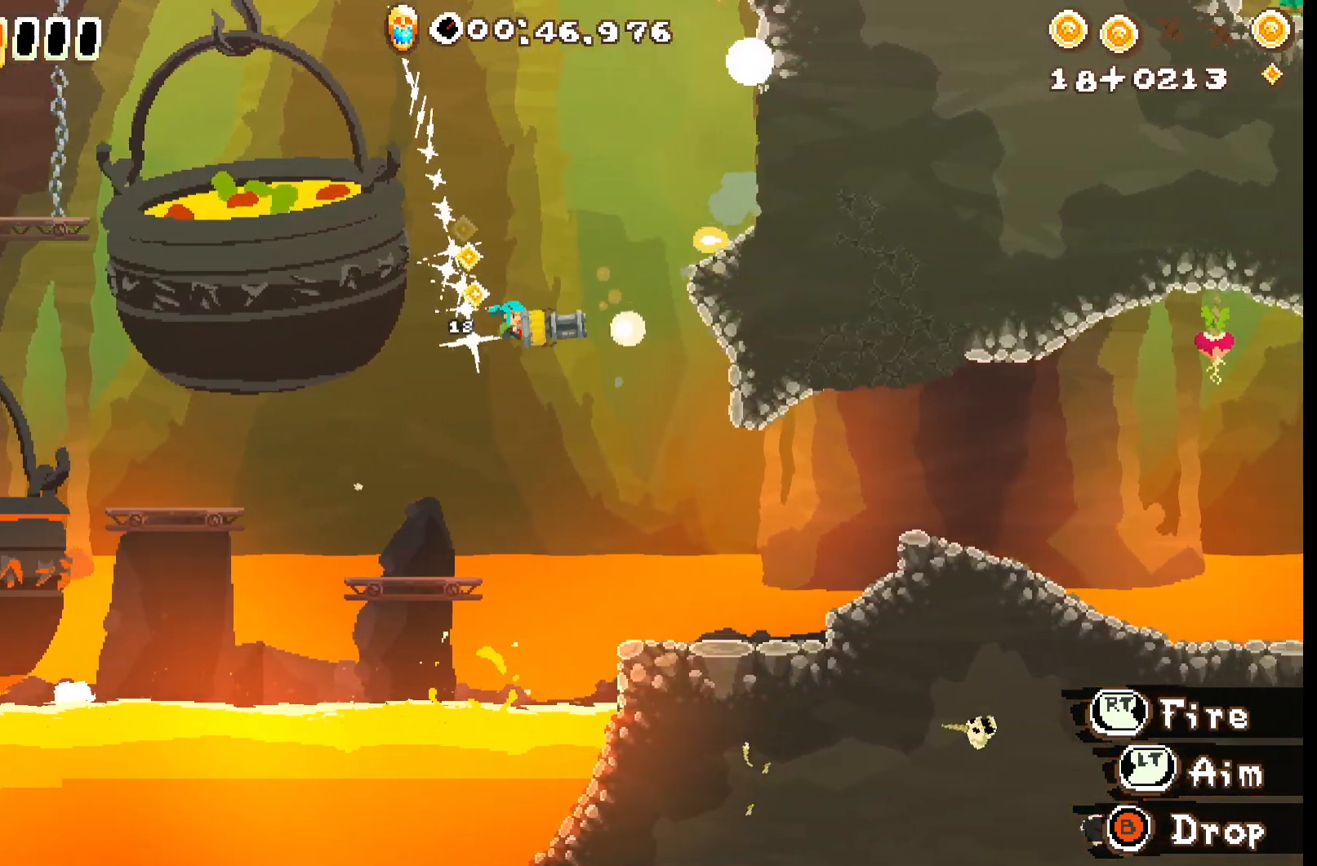
{"buttons": ["R2"], "left_stick": "right", "events": []}
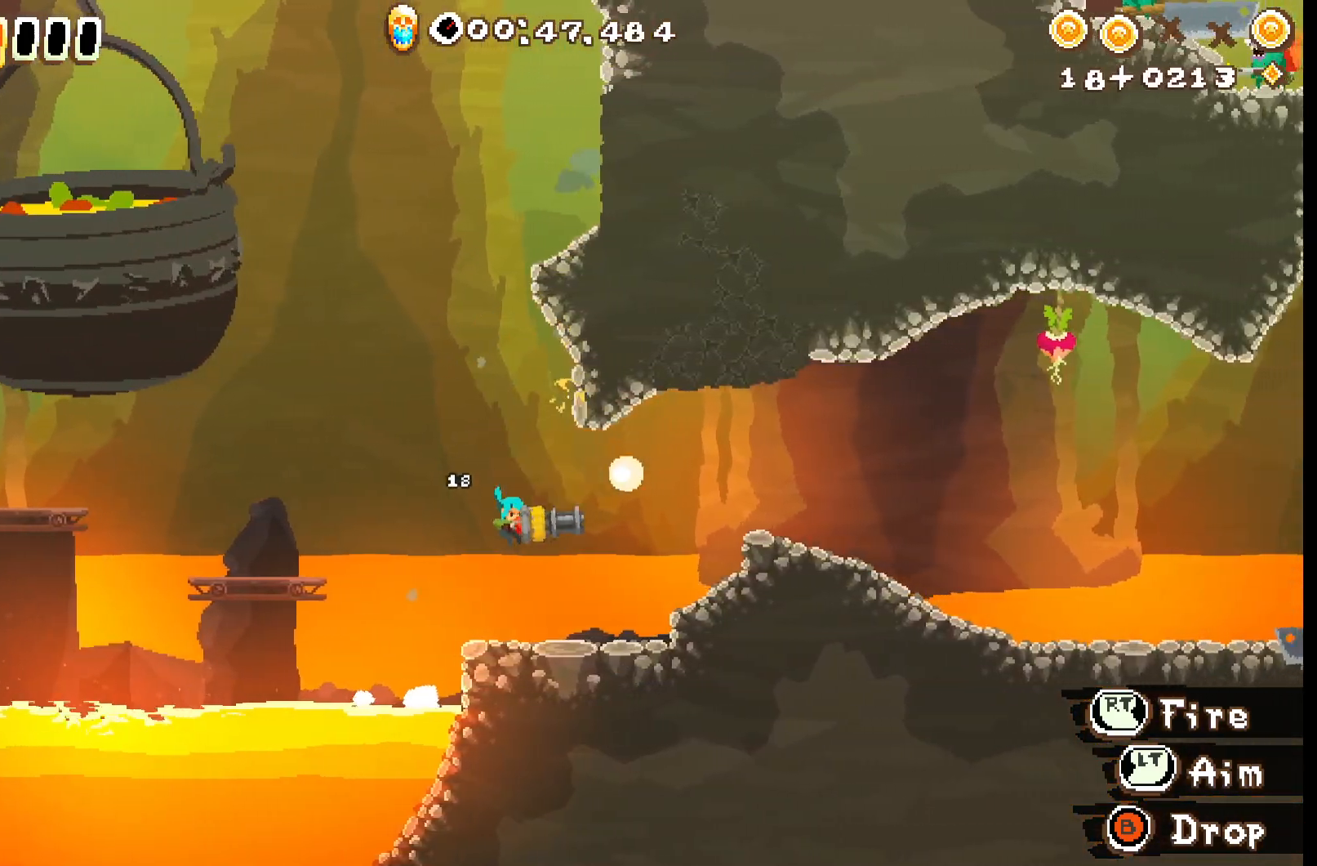
{"buttons": ["R2"], "left_stick": "right", "events": [[17, "A", "down"], [117, "A", "up"], [350, "A", "down"], [500, "A", "up"]]}
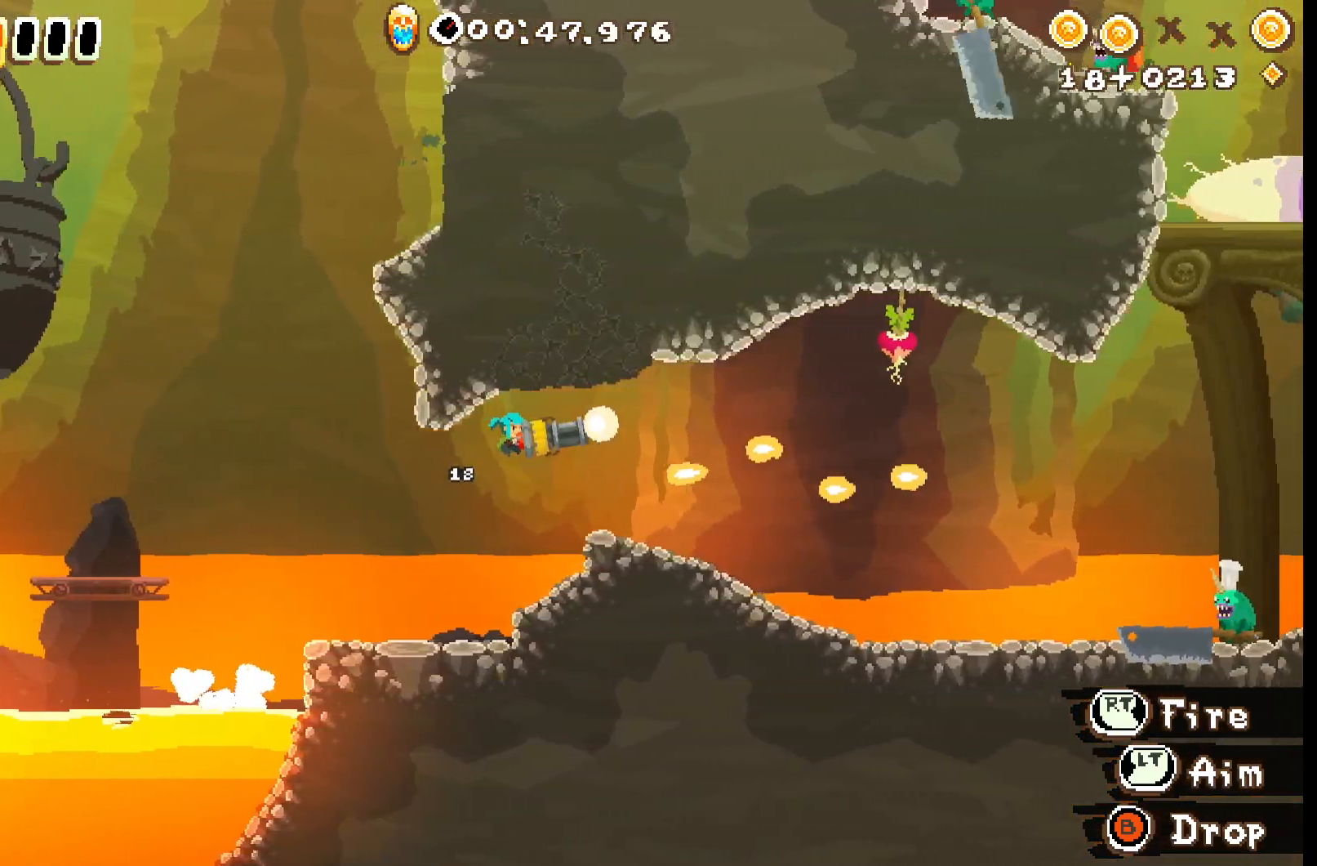
{"buttons": ["R2"], "left_stick": "right", "events": [[233, "A", "down"], [350, "A", "up"]]}
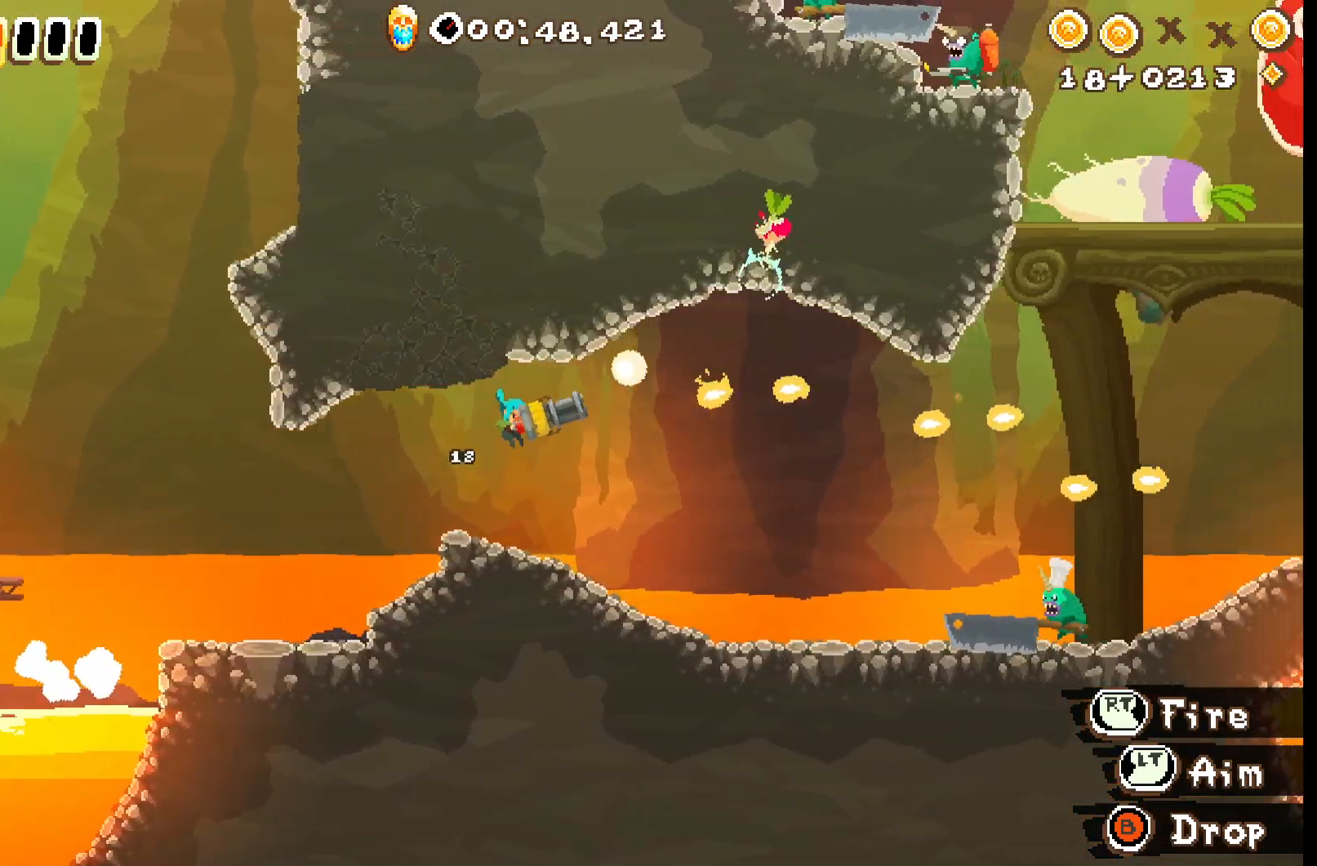
{"buttons": ["R2"], "left_stick": "right", "events": [[200, "A", "down"], [300, "A", "up"]]}
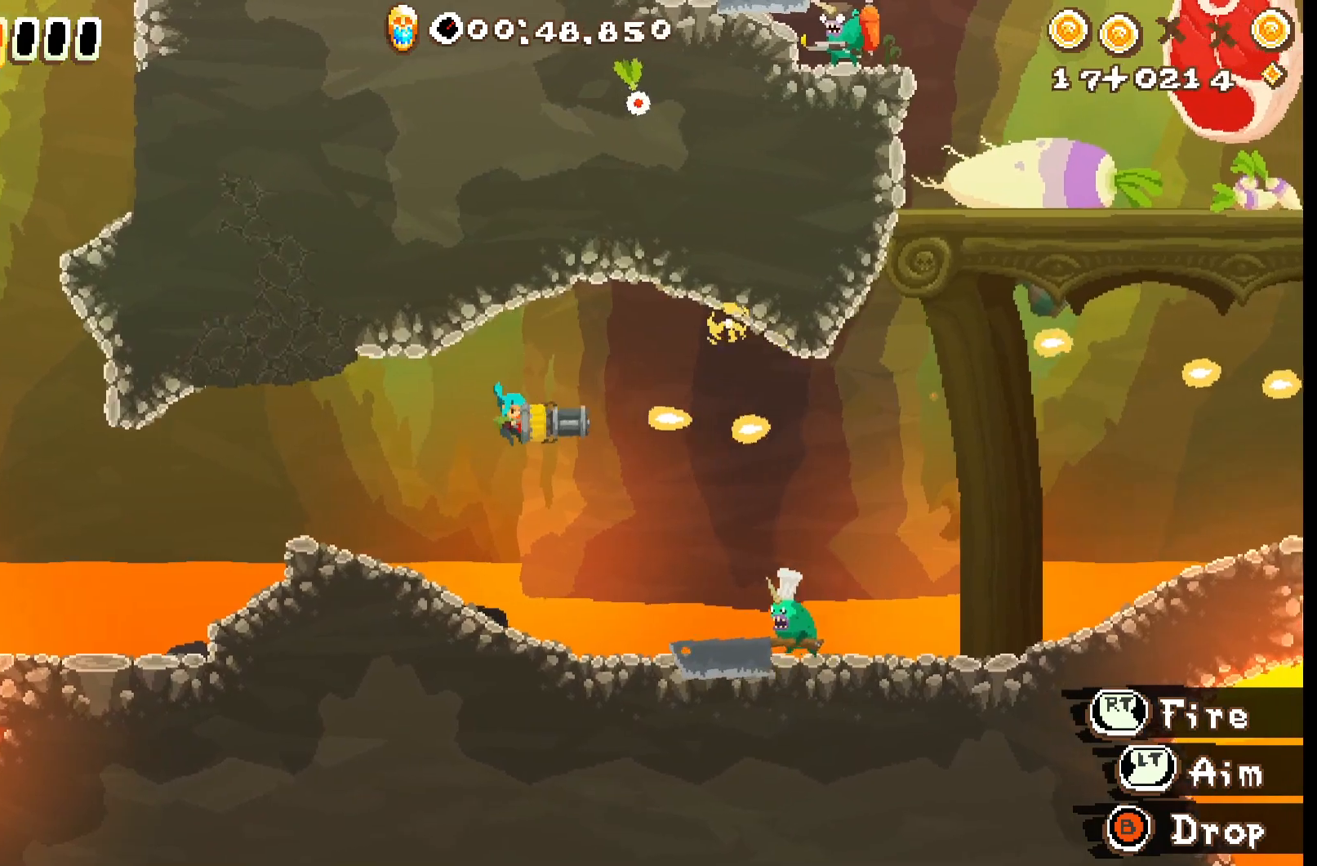
{"buttons": ["R2"], "left_stick": "right", "events": [[133, "A", "down"], [233, "A", "up"]]}
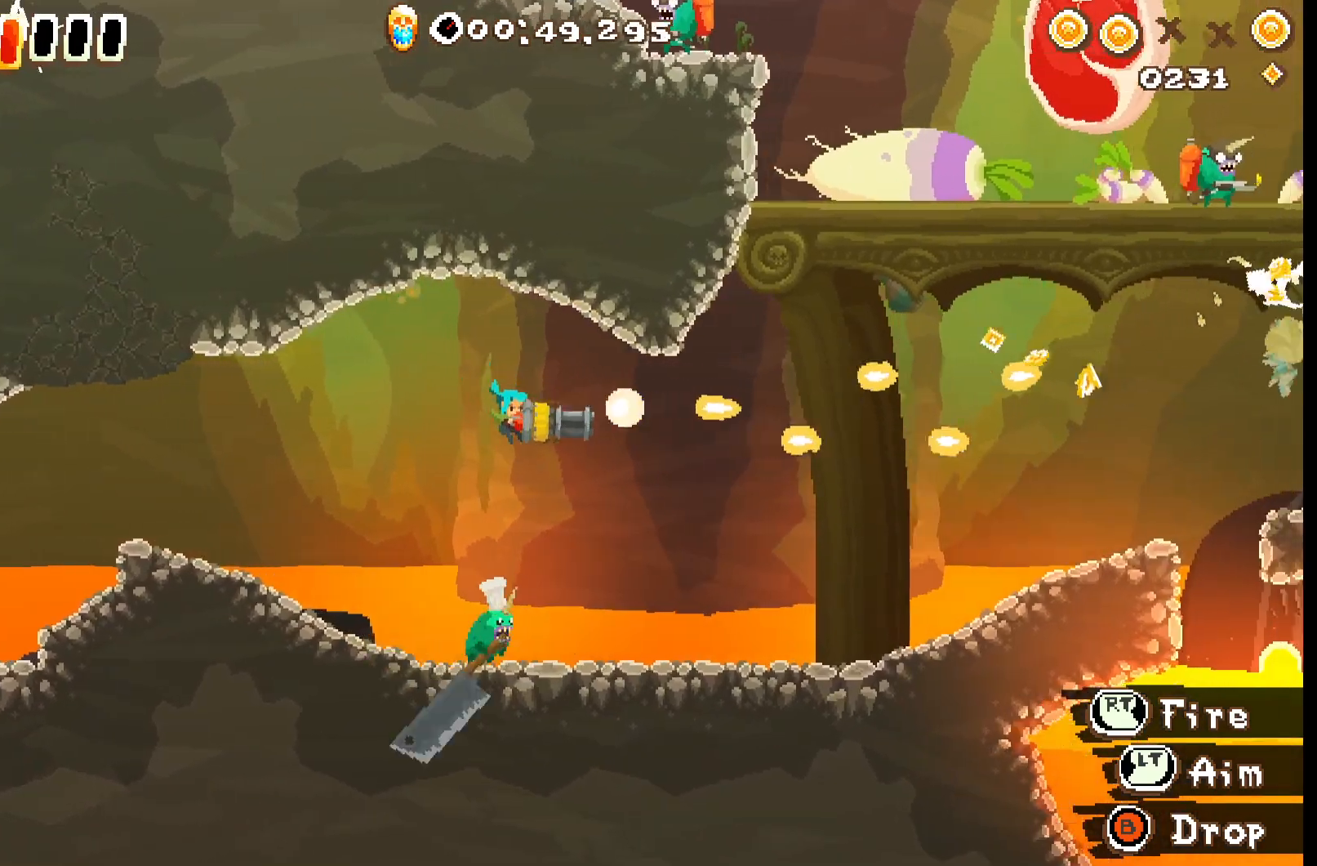
{"buttons": ["R2"], "left_stick": "right", "events": [[117, "A", "down"], [200, "A", "up"]]}
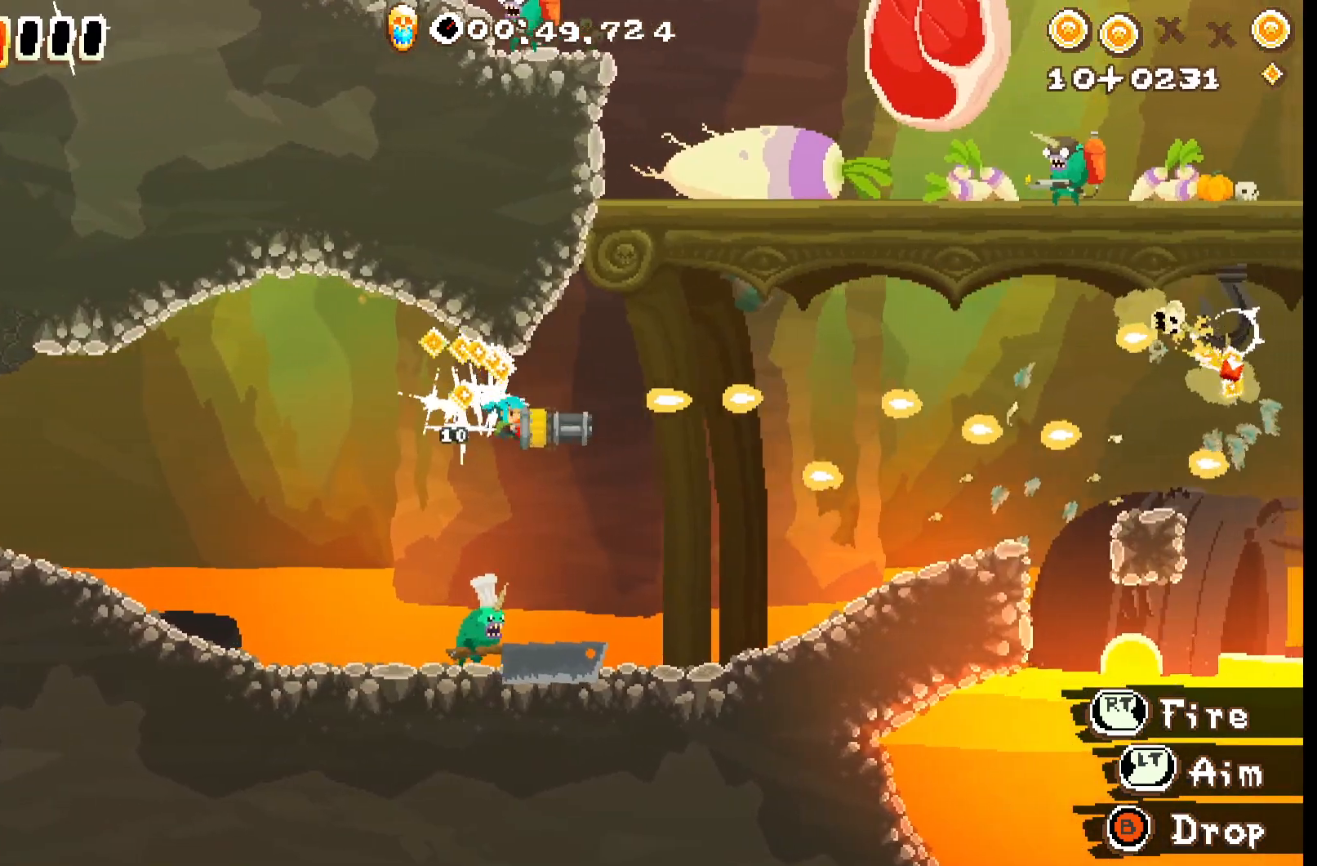
{"buttons": ["R2"], "left_stick": "right", "events": [[17, "A", "down"], [100, "A", "up"], [417, "A", "down"], [500, "A", "up"]]}
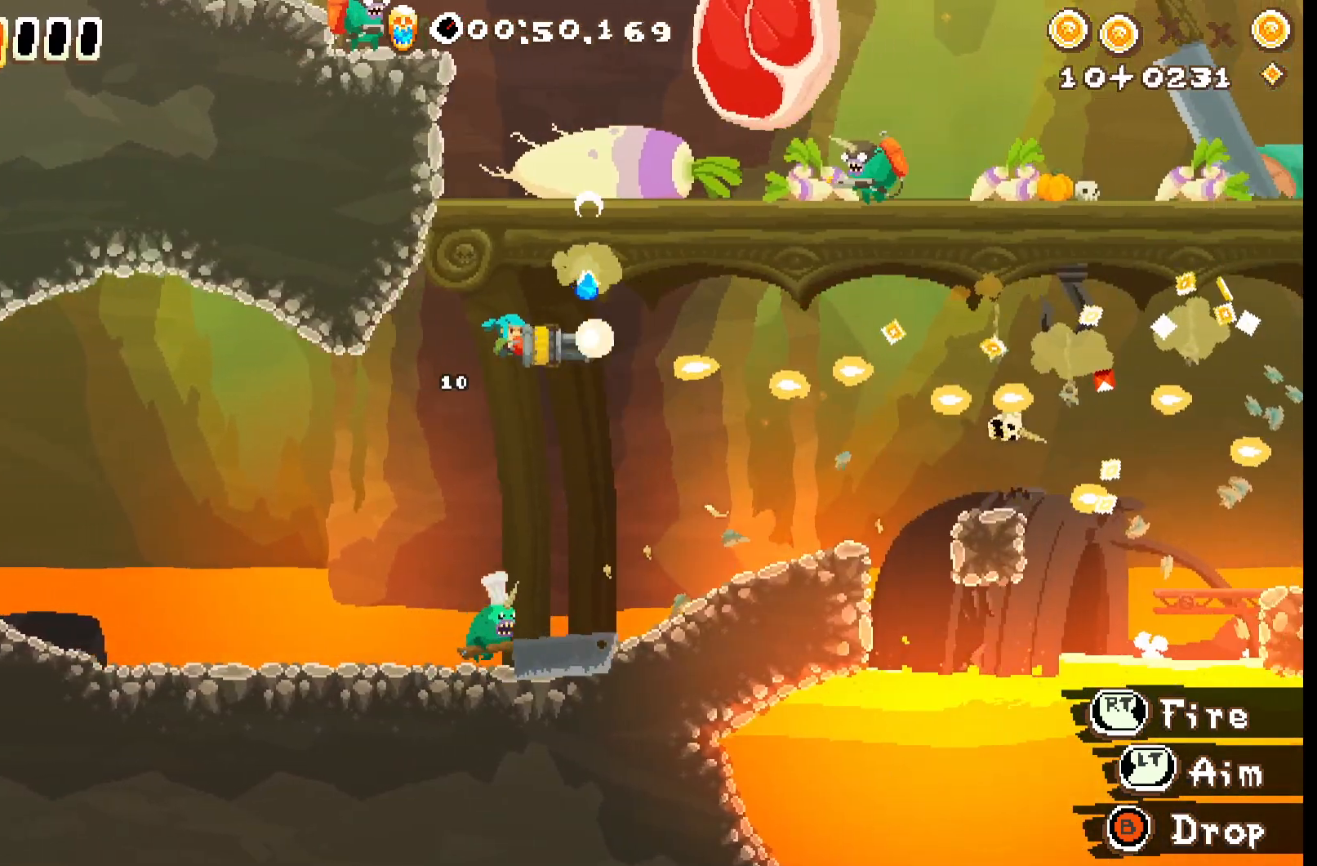
{"buttons": ["R2"], "left_stick": "right", "events": [[333, "A", "down"], [433, "A", "up"]]}
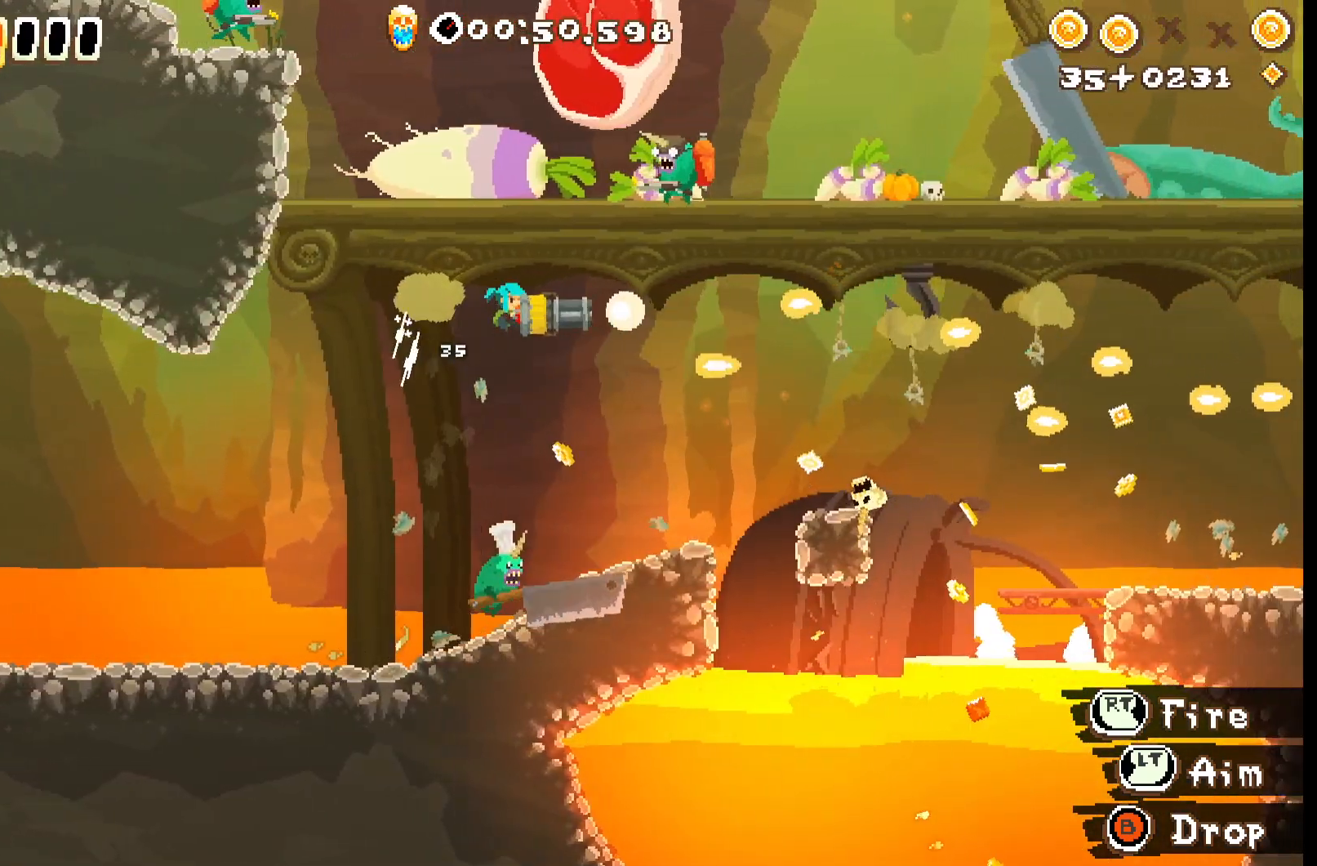
{"buttons": ["R2"], "left_stick": "right", "events": [[317, "A", "down"], [400, "A", "up"]]}
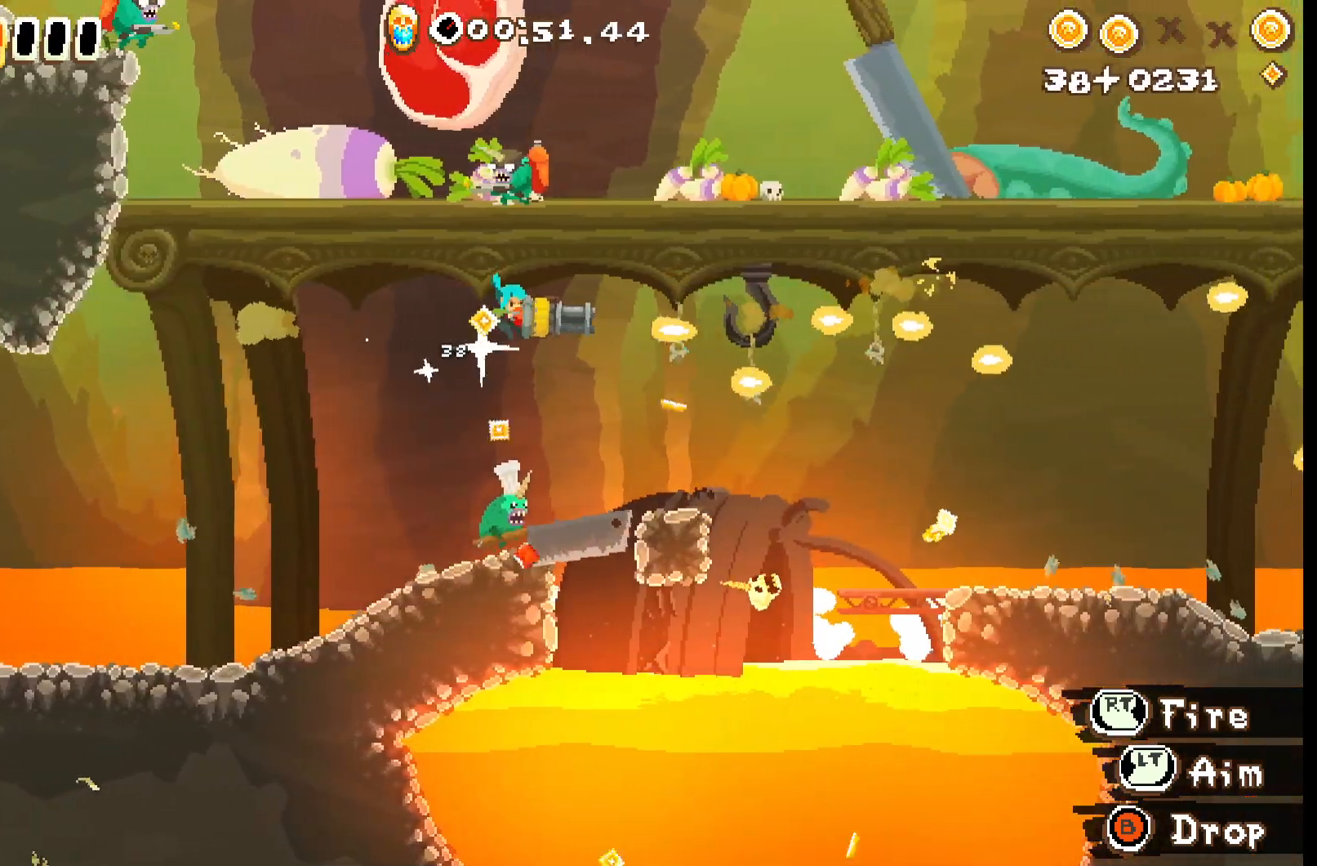
{"buttons": ["R2"], "left_stick": "right", "events": [[250, "A", "down"], [333, "A", "up"]]}
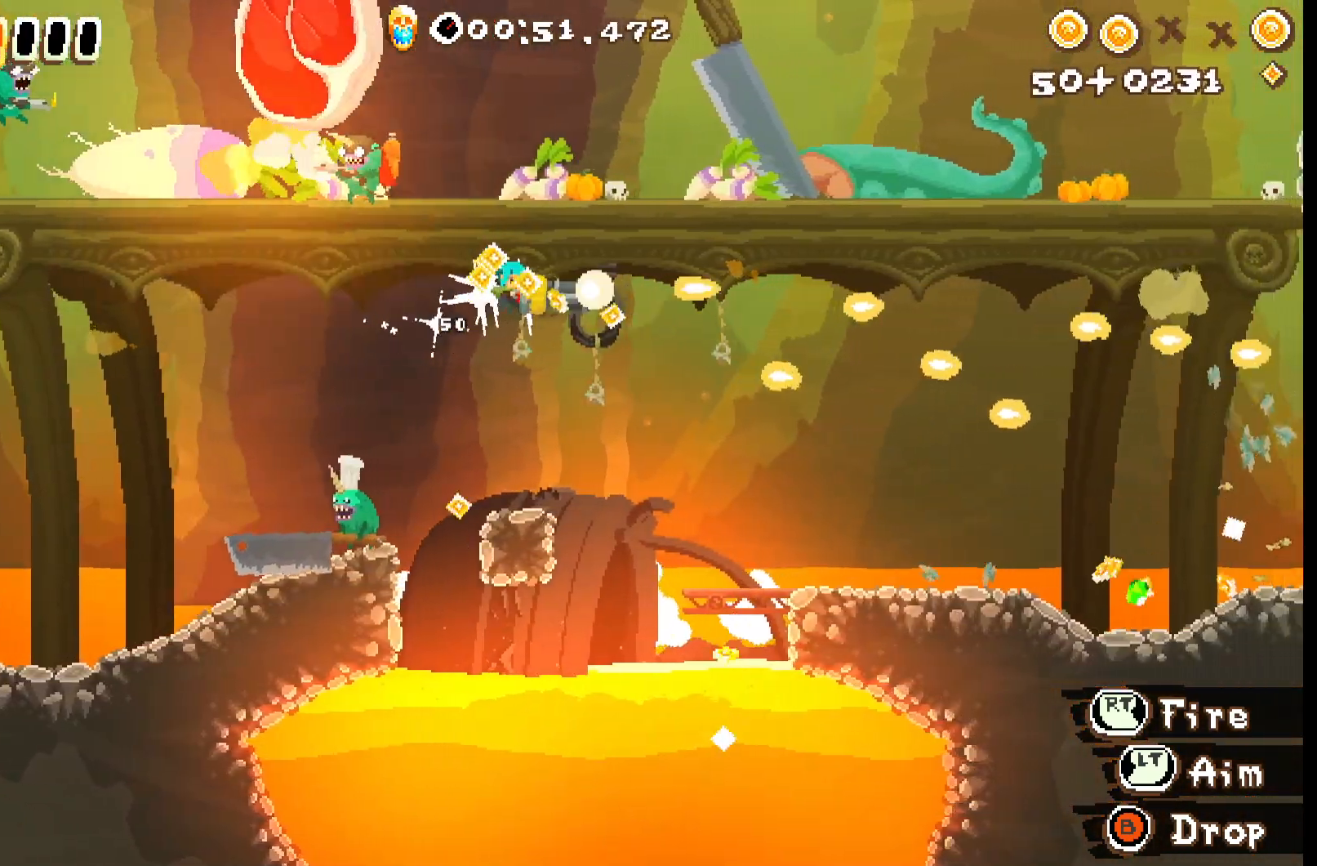
{"buttons": ["R2"], "left_stick": "right", "events": [[267, "A", "down"], [367, "A", "up"]]}
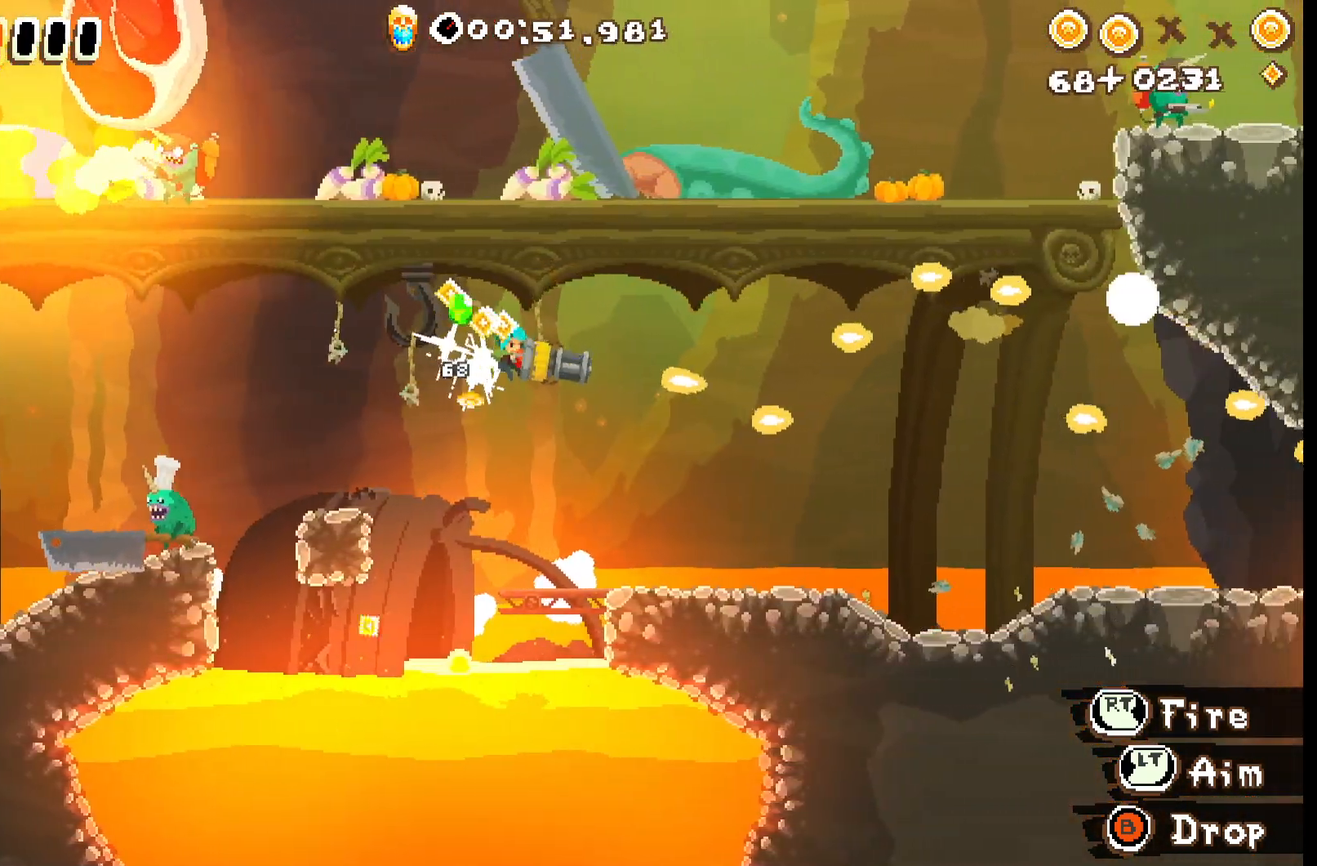
{"buttons": ["R2"], "left_stick": "right", "events": [[233, "A", "down"], [333, "A", "up"]]}
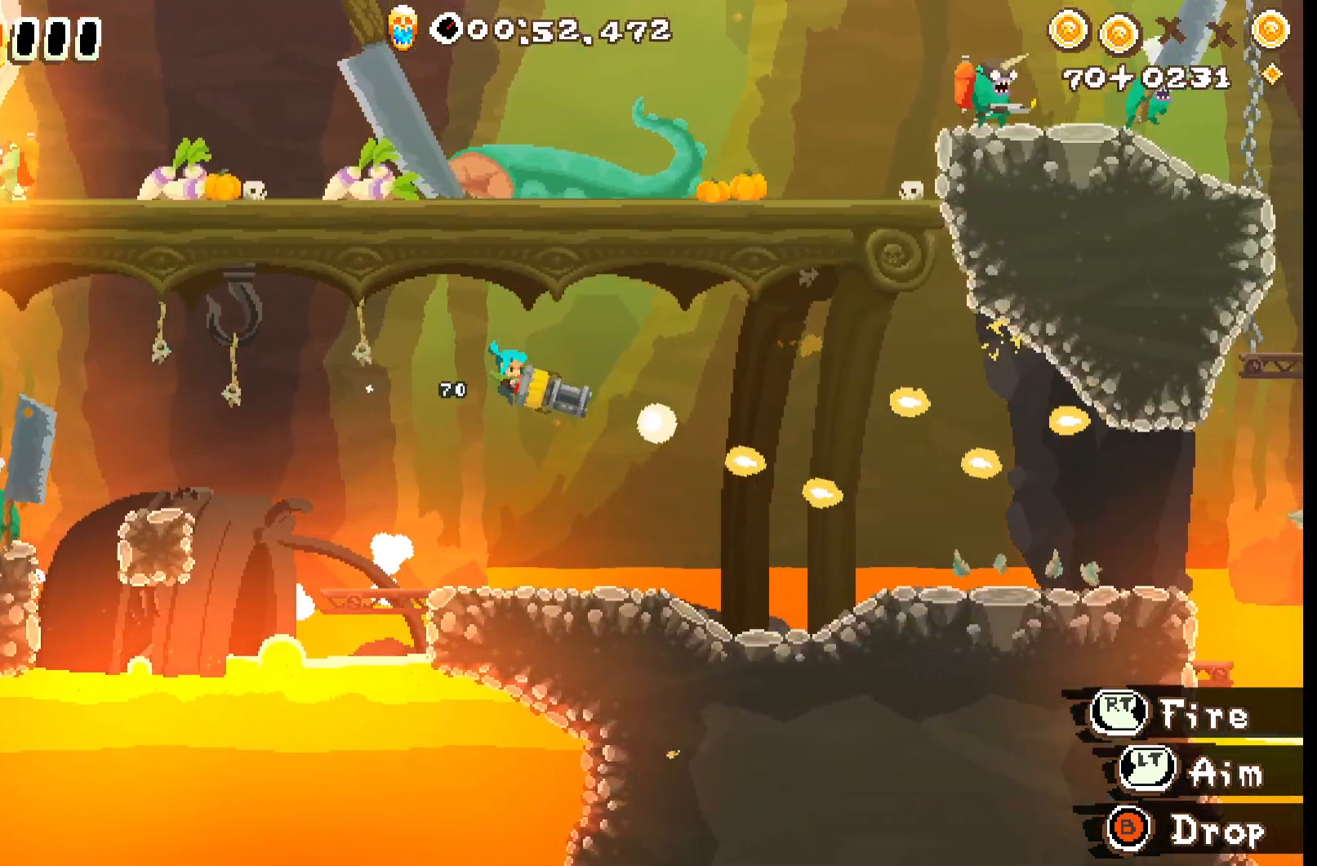
{"buttons": ["R2"], "left_stick": "right", "events": [[183, "A", "down"], [267, "A", "up"]]}
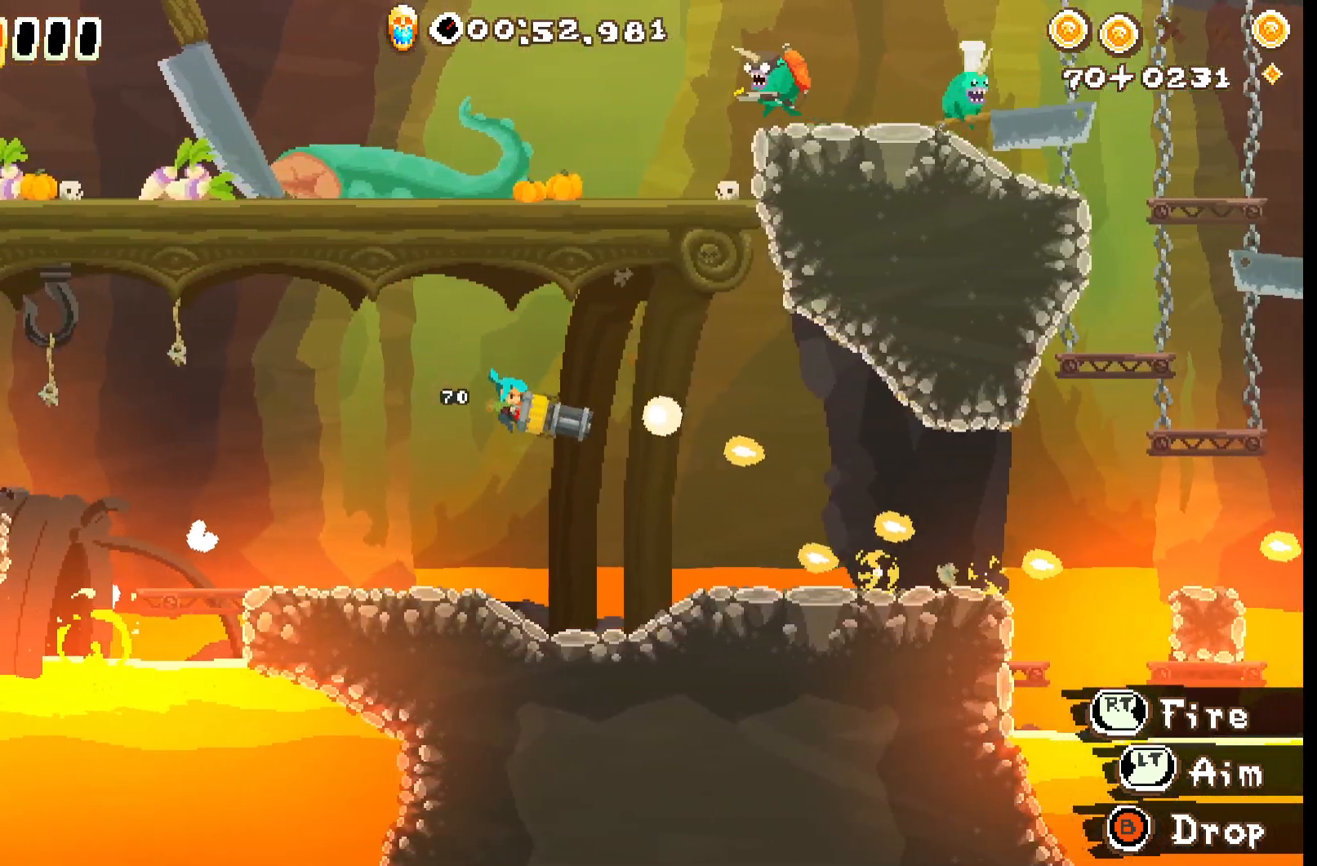
{"buttons": ["R2"], "left_stick": "right", "events": [[167, "A", "down"], [267, "A", "up"]]}
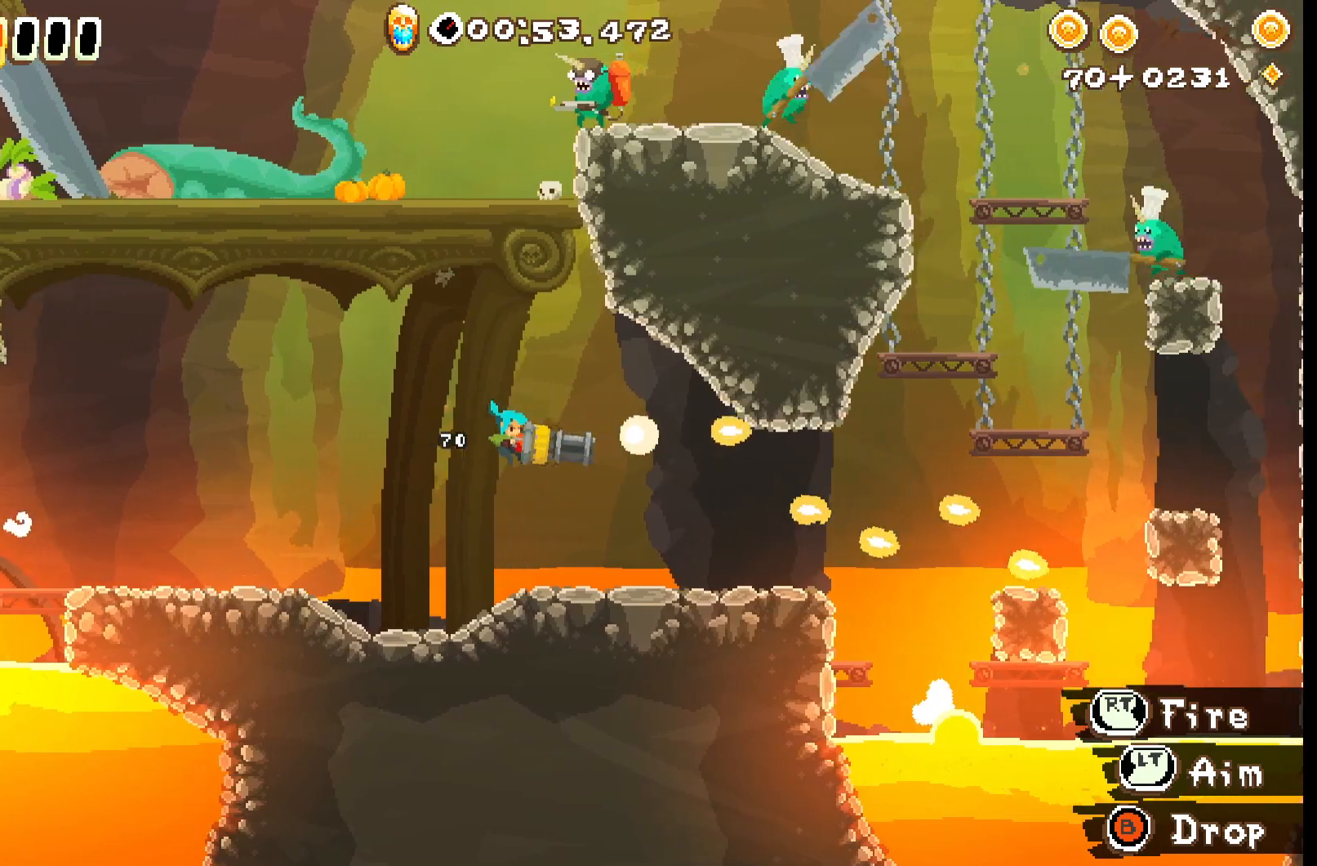
{"buttons": ["R2"], "left_stick": "right", "events": [[133, "A", "down"], [200, "A", "up"]]}
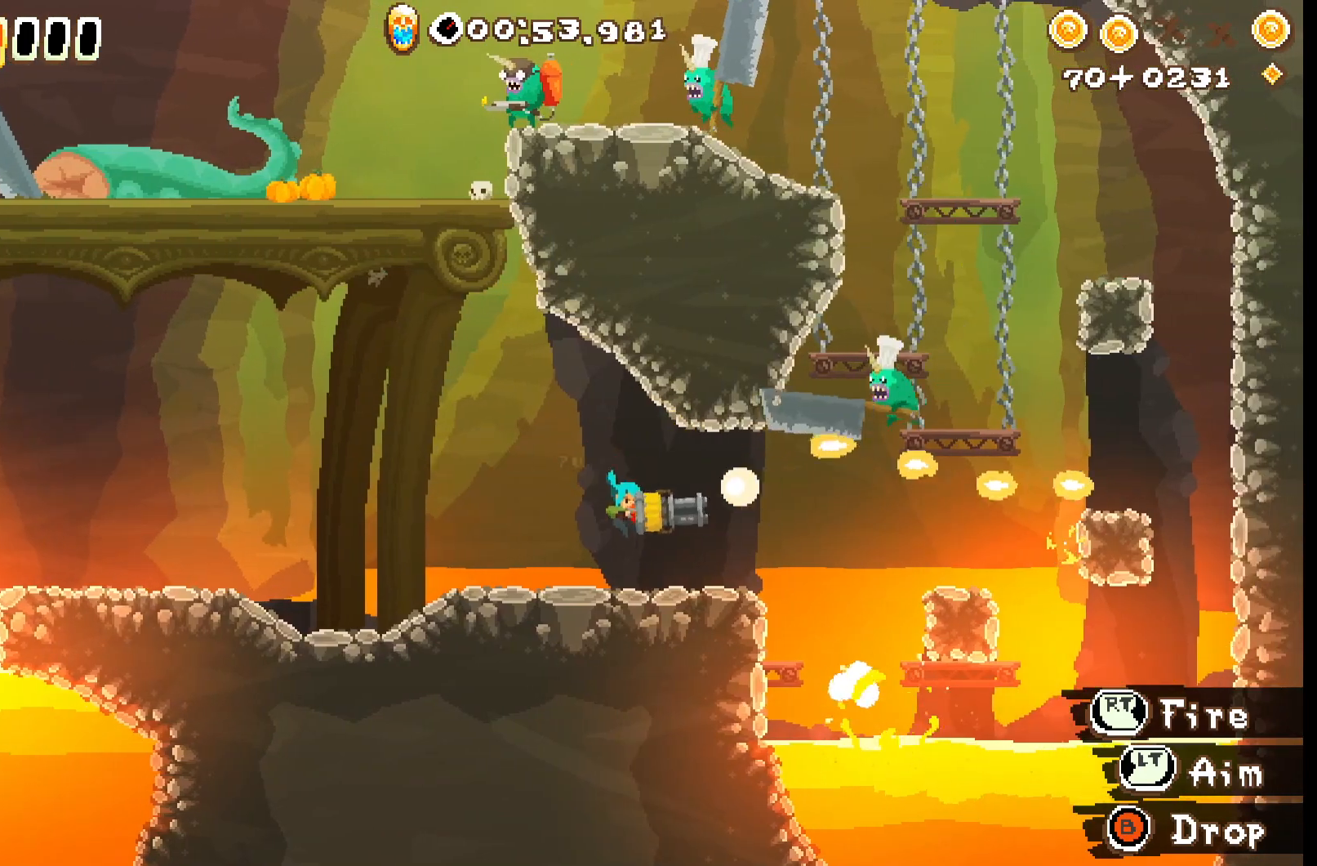
{"buttons": ["R2"], "left_stick": "right", "events": [[50, "A", "down"], [83, "A", "up"], [400, "A", "down"], [467, "A", "up"]]}
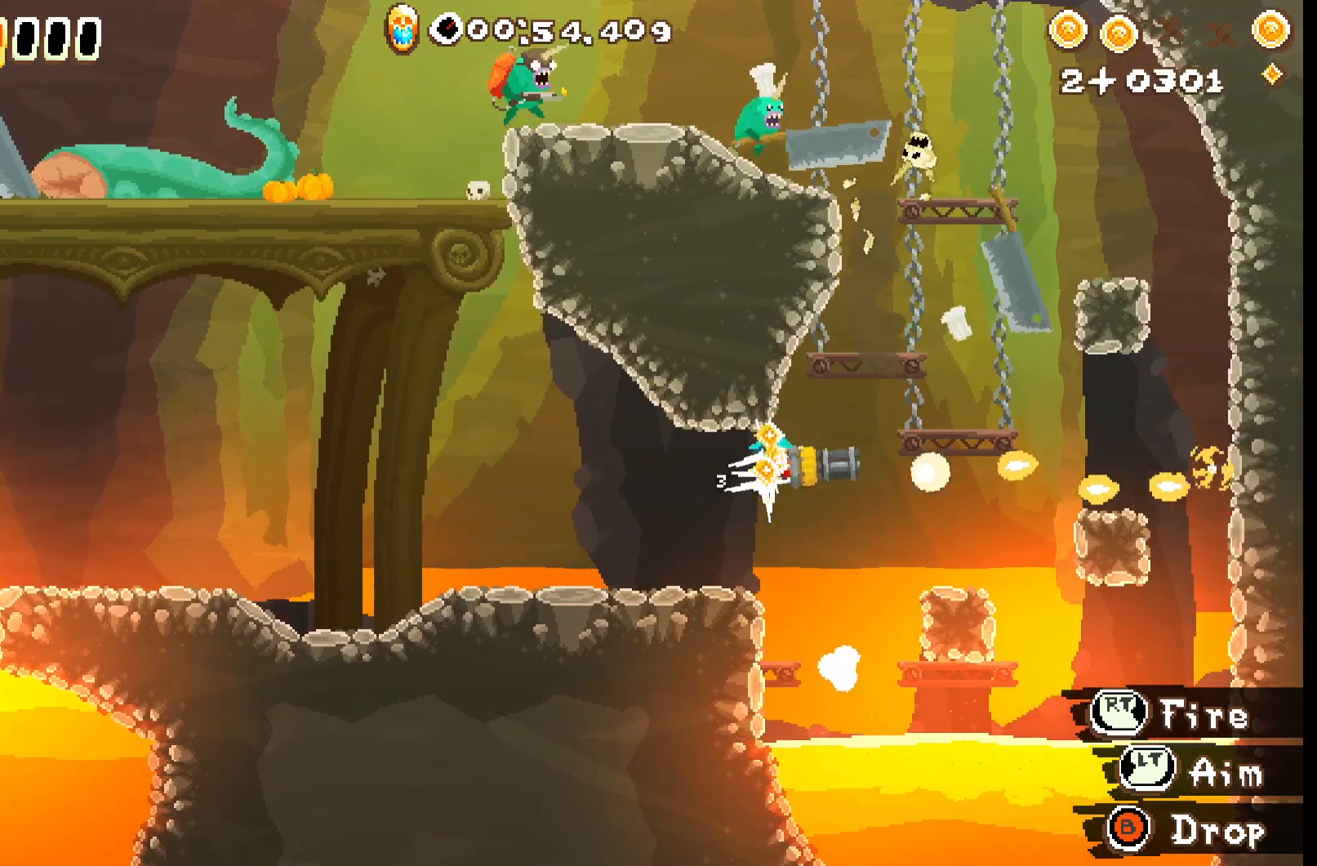
{"buttons": ["R2"], "left_stick": "right", "events": [[333, "A", "down"], [400, "A", "up"]]}
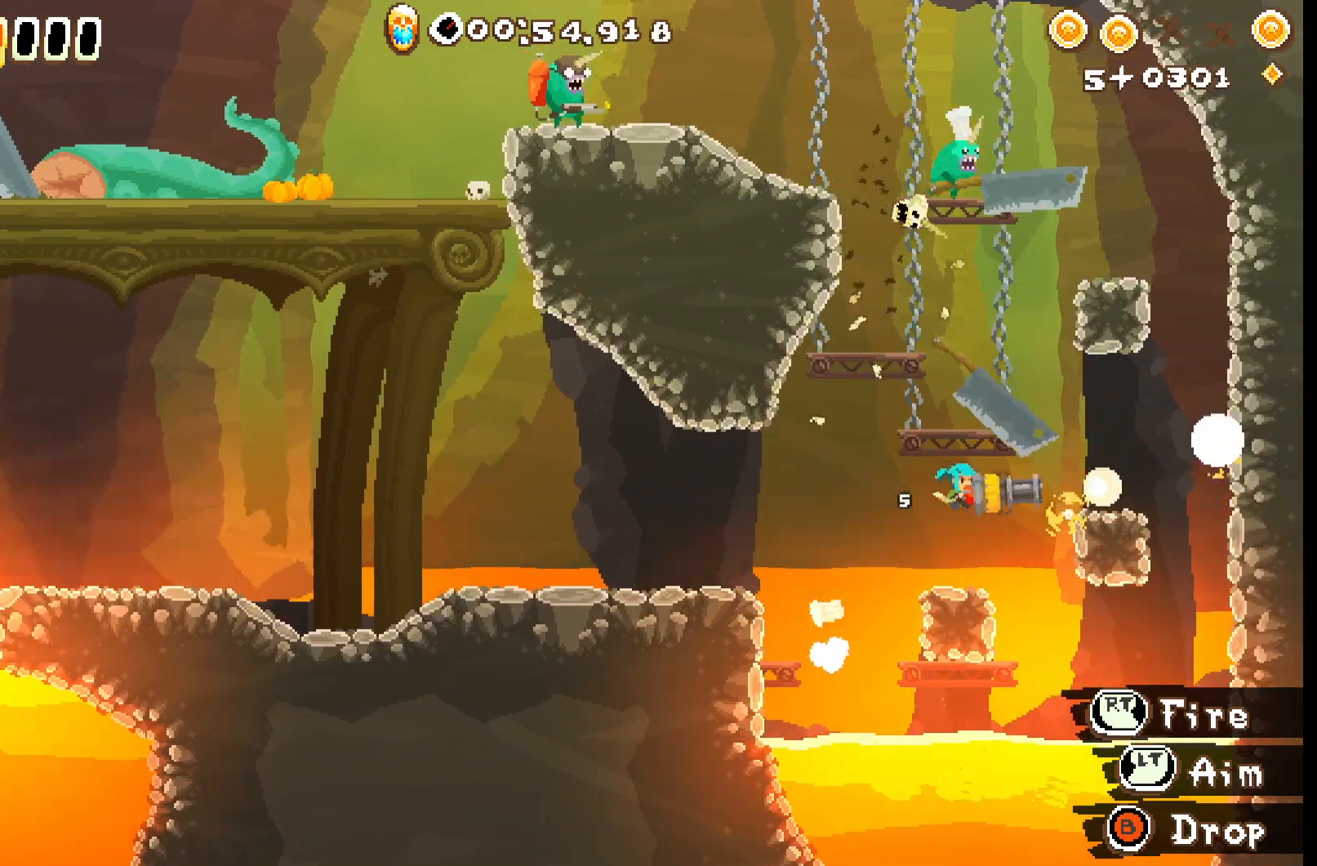
{"buttons": ["A", "R2"], "left_stick": "right", "events": [[117, "A", "down"], [283, "A", "up"], [433, "A", "down"]]}
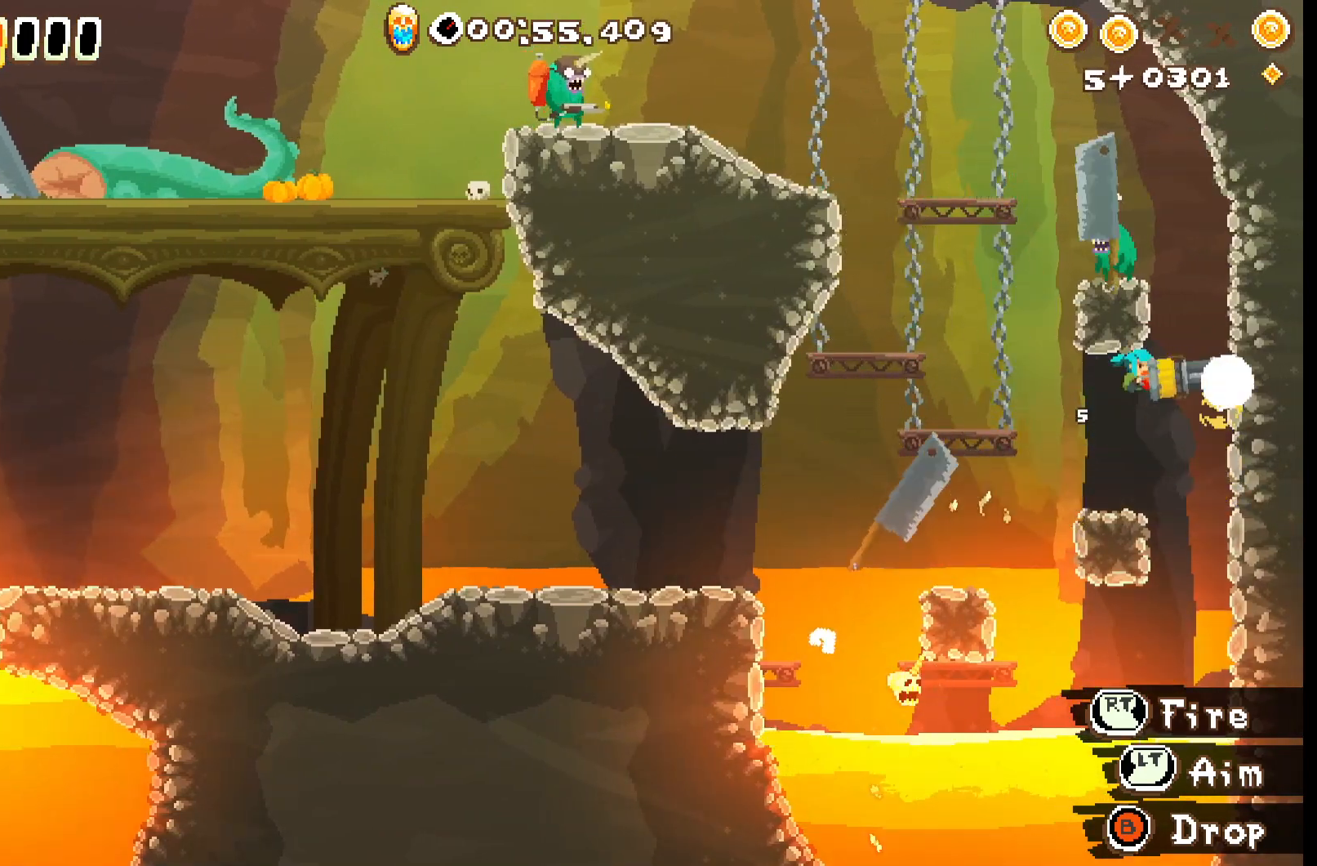
{"buttons": ["A", "R2"], "left_stick": "center", "events": [[50, "A", "up"], [167, "left_stick", "center"], [200, "A", "down"], [383, "A", "up"], [500, "A", "down"]]}
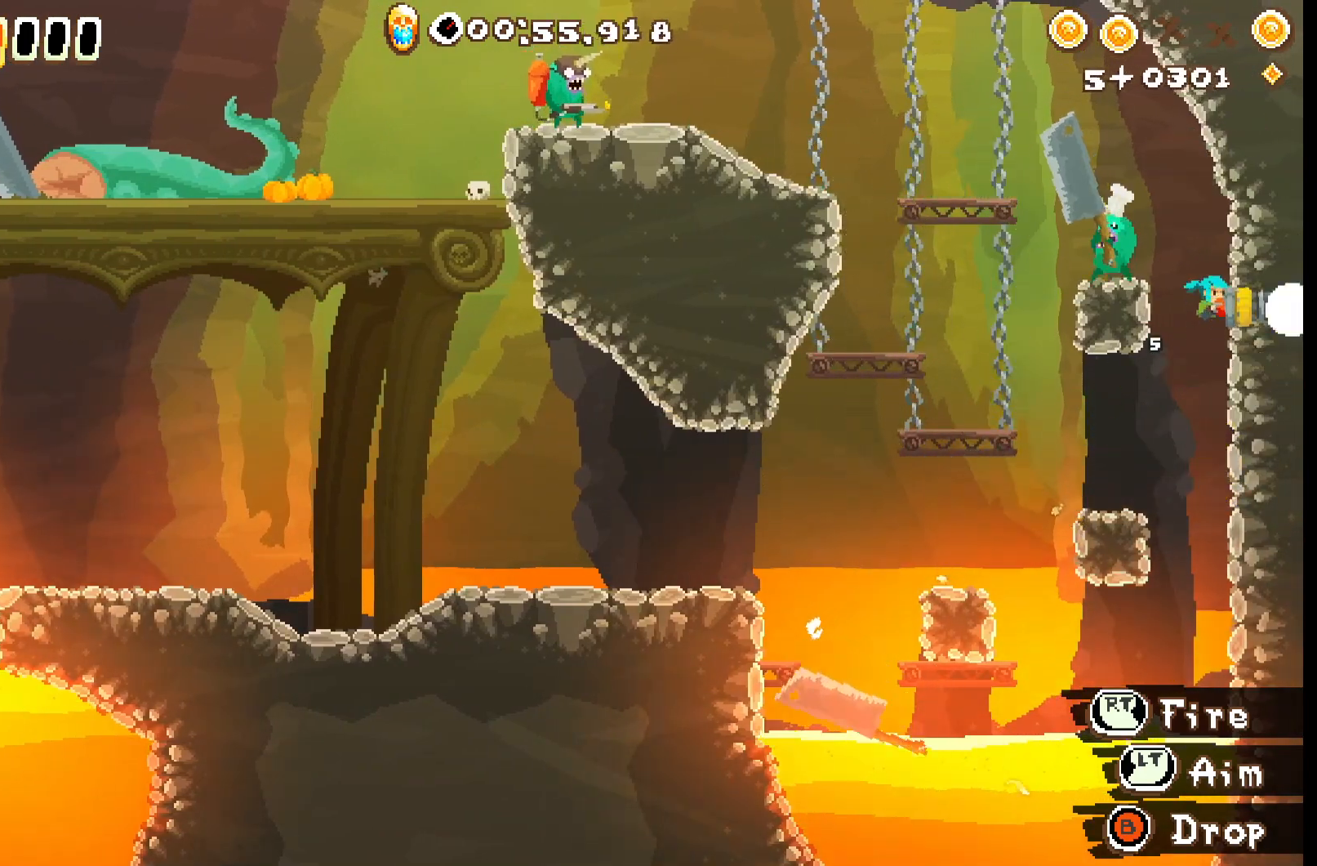
{"buttons": ["R2"], "left_stick": "left", "events": [[167, "A", "up"], [200, "left_stick", "left"], [283, "A", "down"], [483, "A", "up"]]}
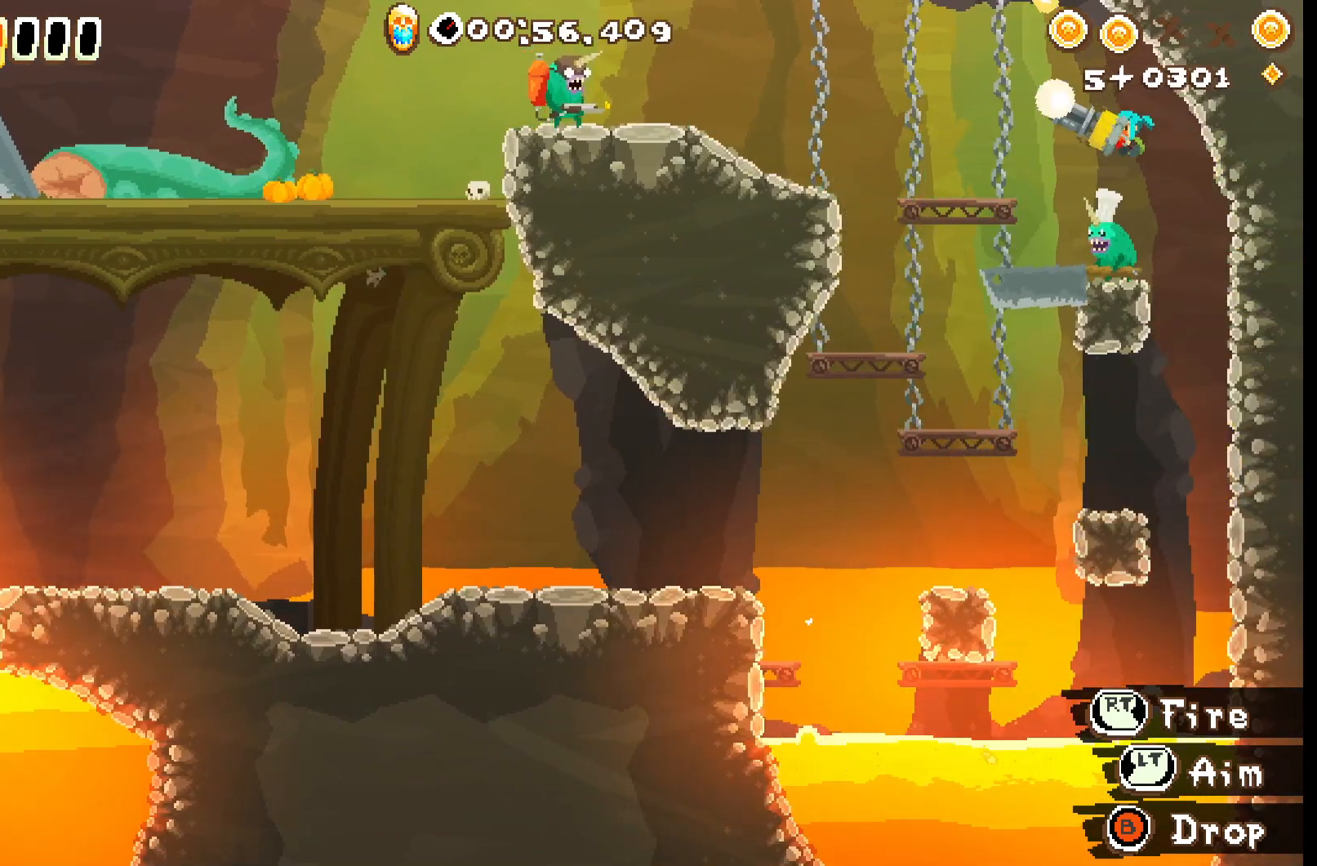
{"buttons": ["A", "R2"], "left_stick": "left", "events": [[100, "A", "down"], [233, "A", "up"], [483, "A", "down"]]}
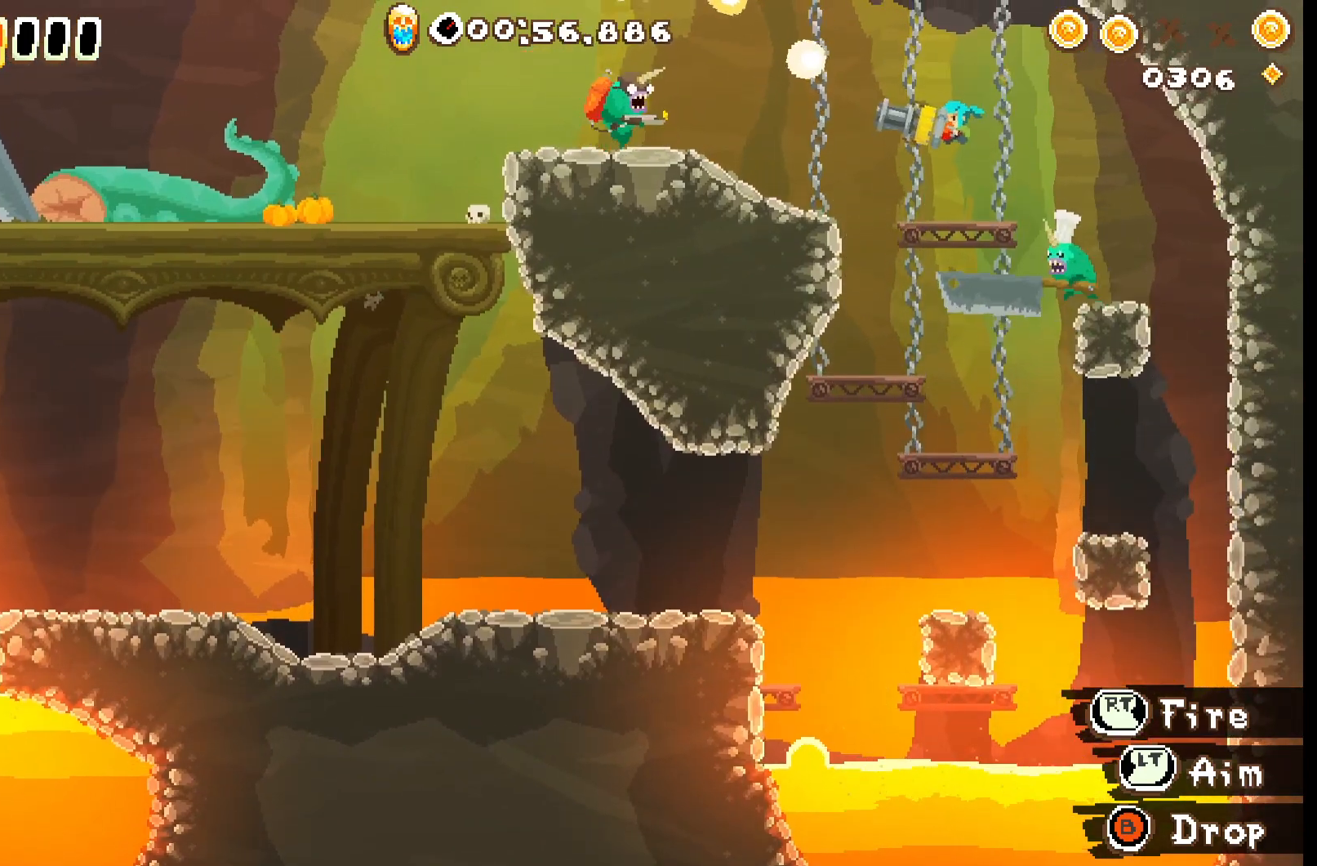
{"buttons": ["R2"], "left_stick": "left", "events": [[83, "A", "up"], [300, "A", "down"], [433, "A", "up"]]}
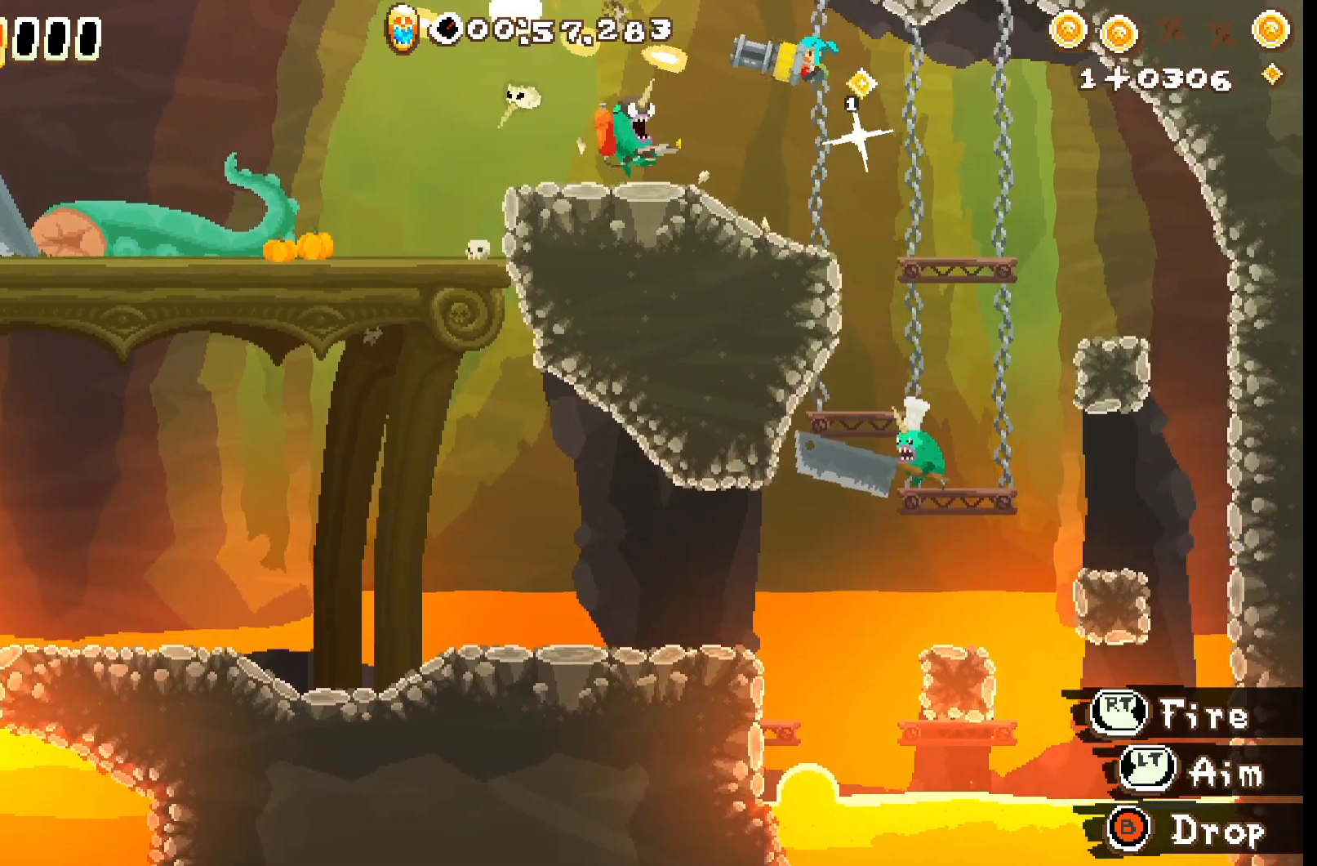
{"buttons": ["R2"], "left_stick": "left", "events": [[200, "A", "down"], [300, "A", "up"]]}
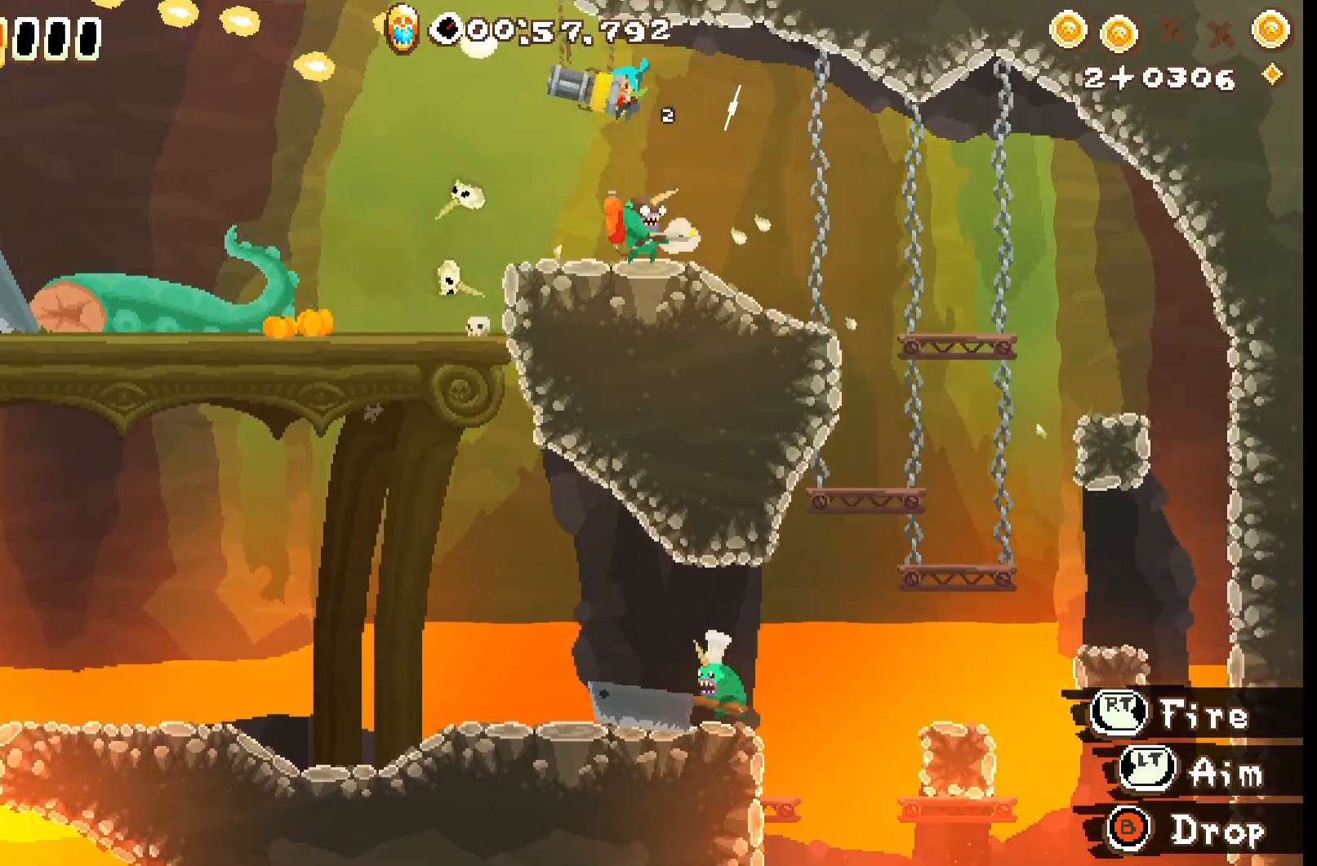
{"buttons": ["A", "R2"], "left_stick": "up-left", "events": [[117, "A", "down"], [217, "A", "up"], [317, "left_stick", "up-left"], [483, "A", "down"]]}
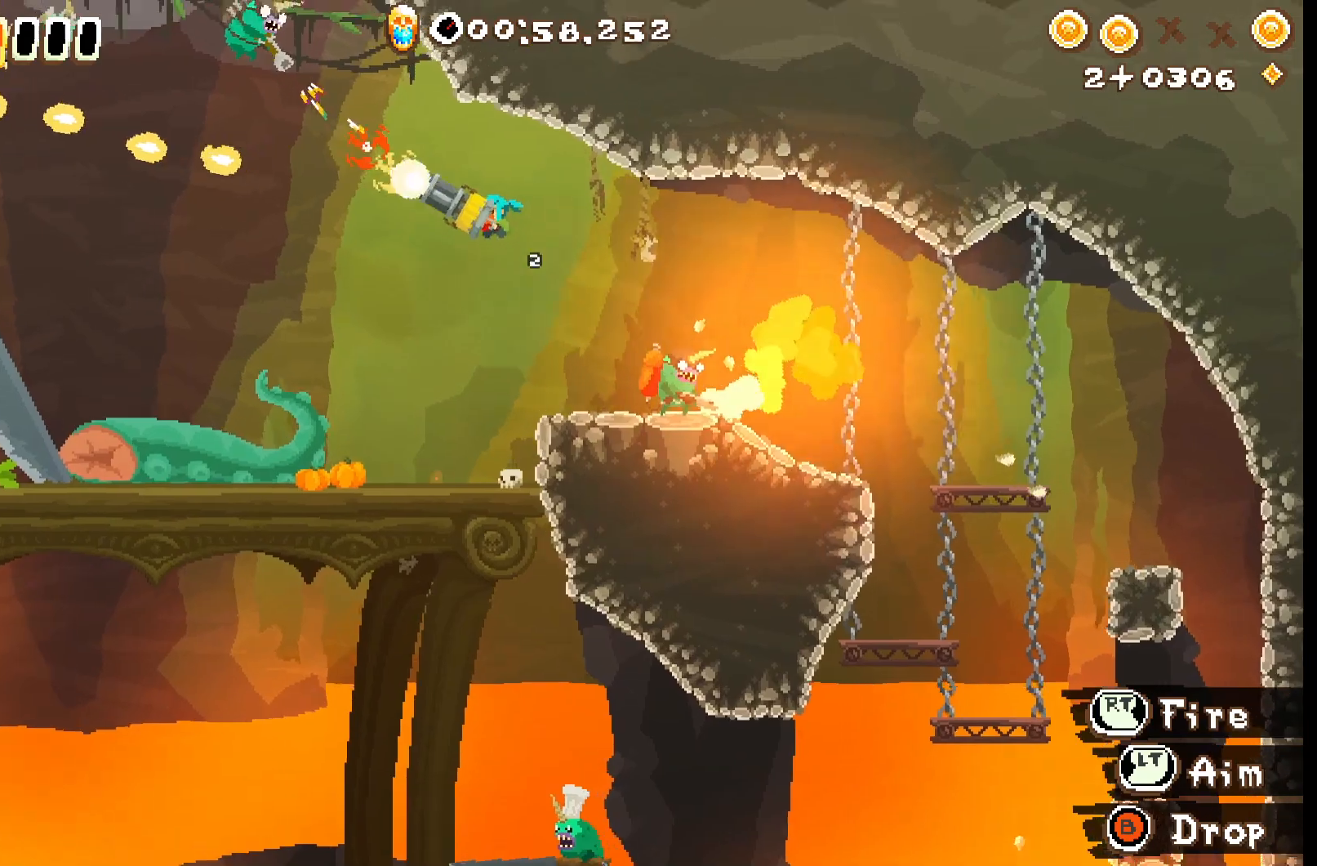
{"buttons": ["R2"], "left_stick": "left", "events": [[83, "A", "up"], [183, "left_stick", "left"], [367, "A", "down"], [483, "A", "up"]]}
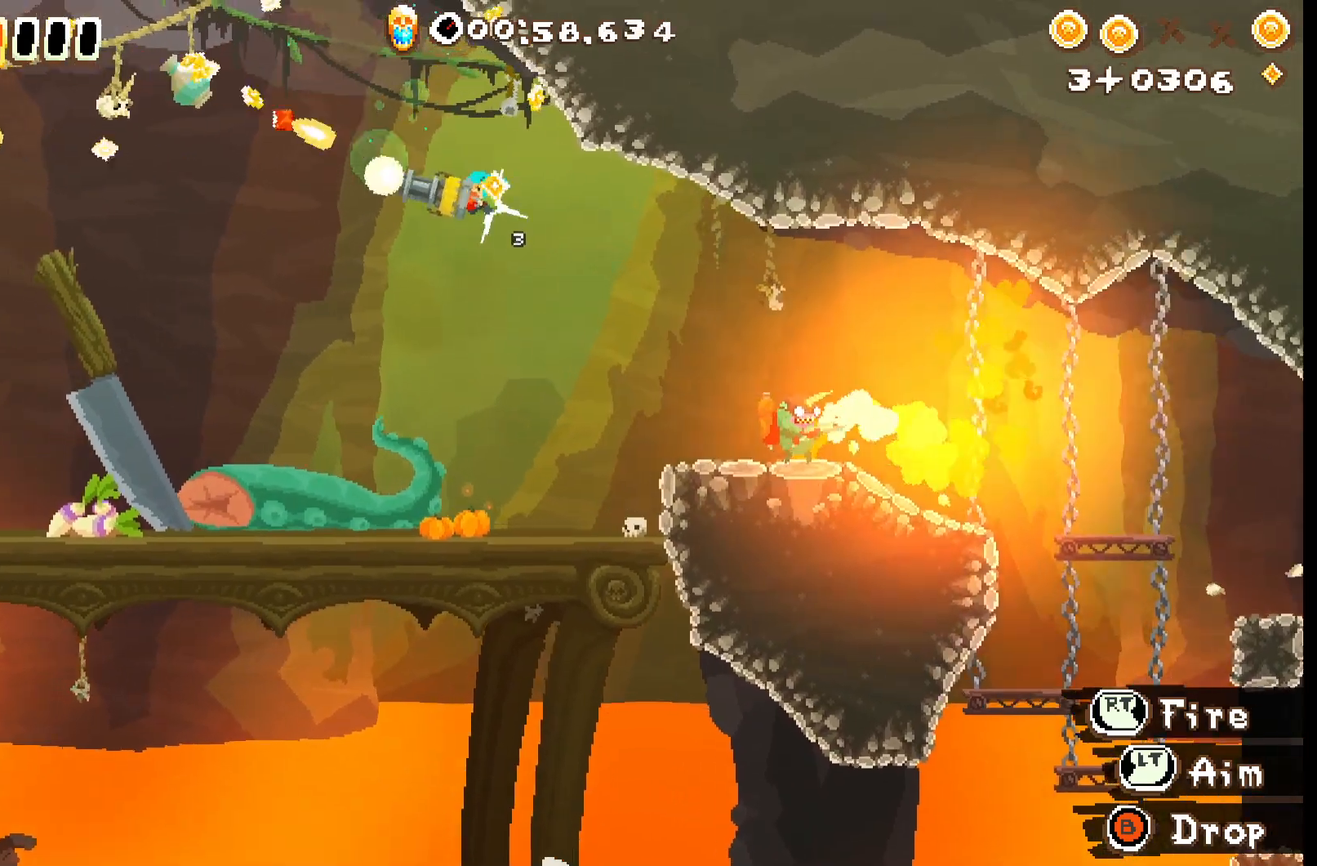
{"buttons": ["R2"], "left_stick": "left", "events": [[317, "A", "down"], [400, "A", "up"]]}
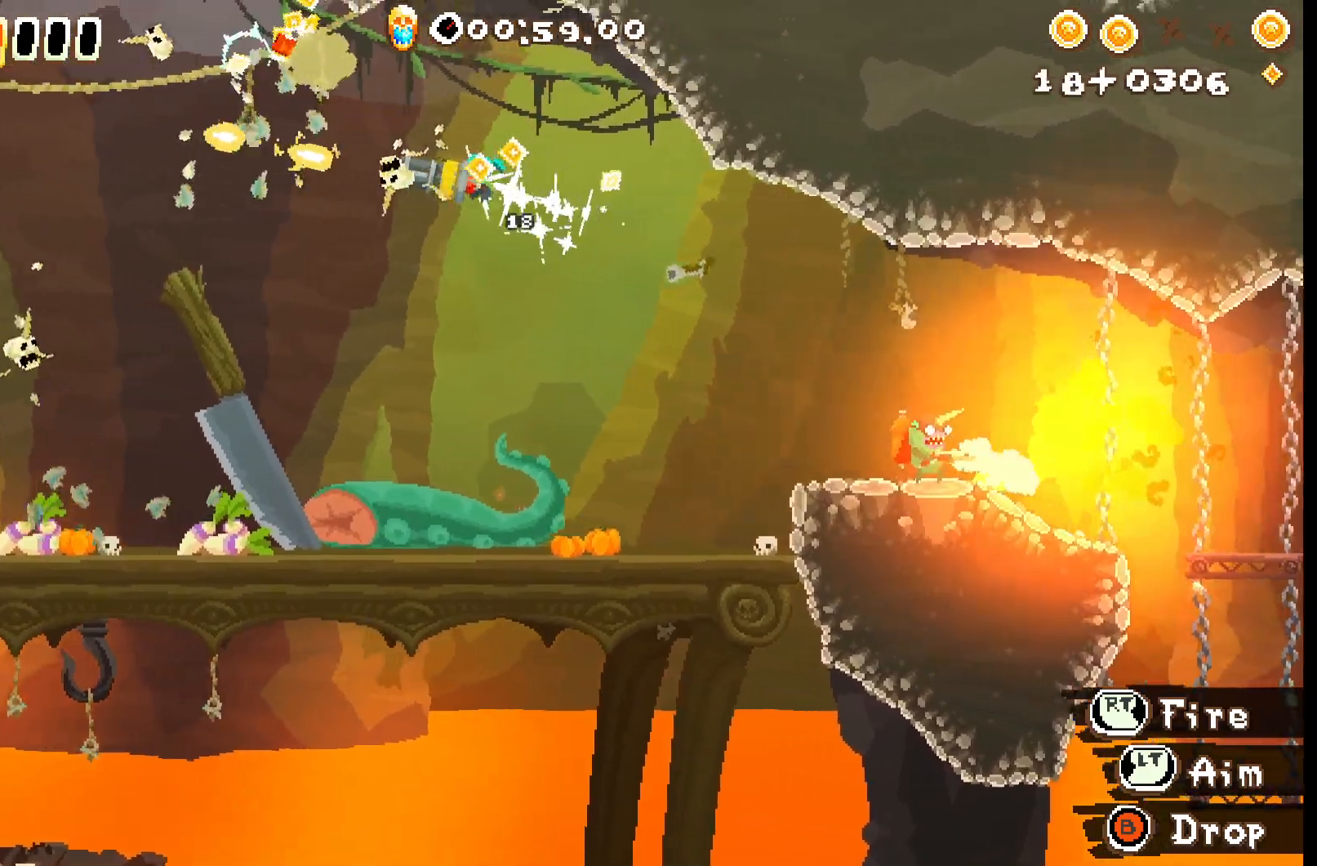
{"buttons": ["A", "R2"], "left_stick": "left", "events": [[133, "A", "down"], [283, "A", "up"], [450, "A", "down"]]}